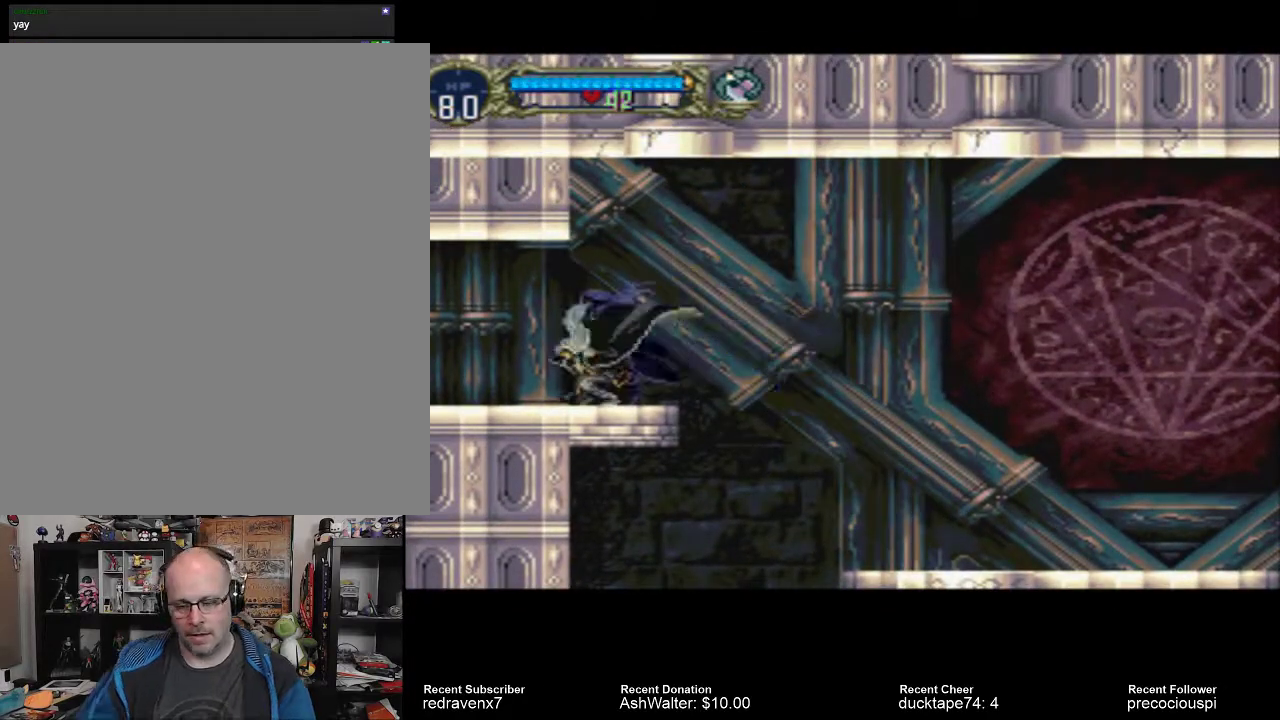
Gameplay with a controller (PlayStation layout); each line is a JSON object with the inputs held at the frame after it. "events" lists button and stick changes between this image and that frame as [ms after this image, input, new state], when the widget could be followed in between. Not read: L3 R3.
{"buttons": [], "left_stick": "center", "right_stick": "center", "events": []}
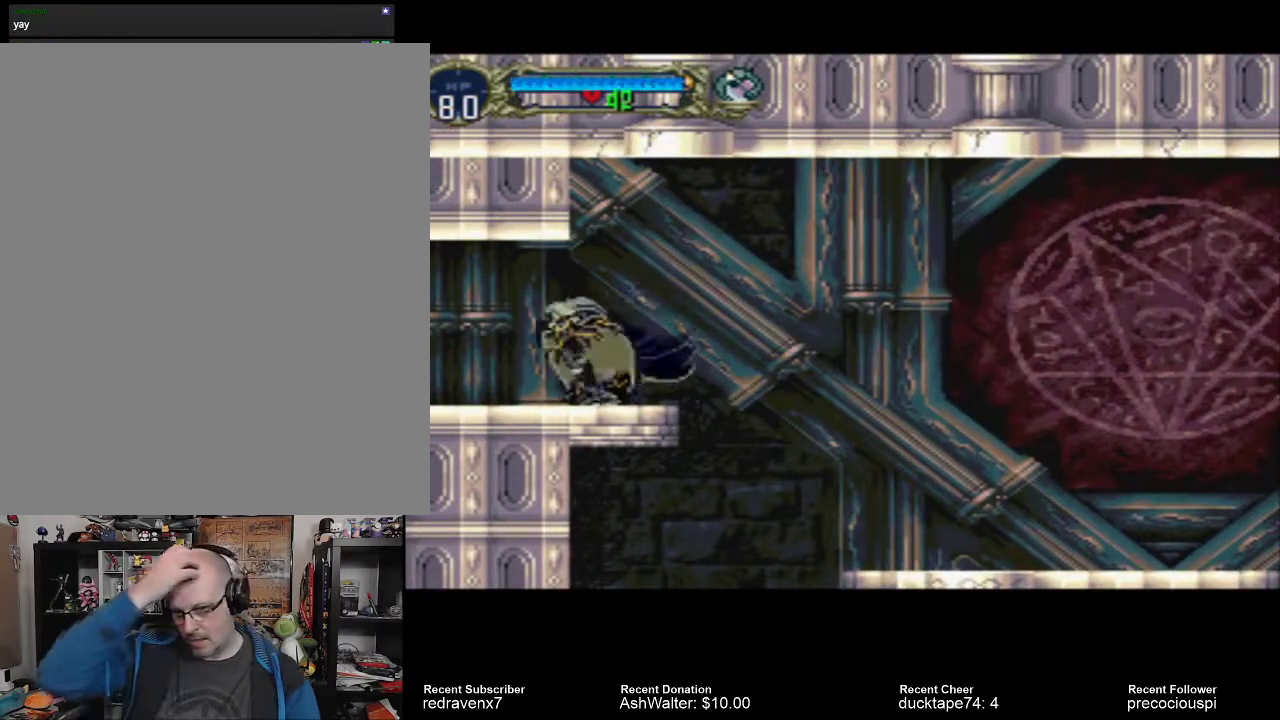
{"buttons": [], "left_stick": "center", "right_stick": "center", "events": []}
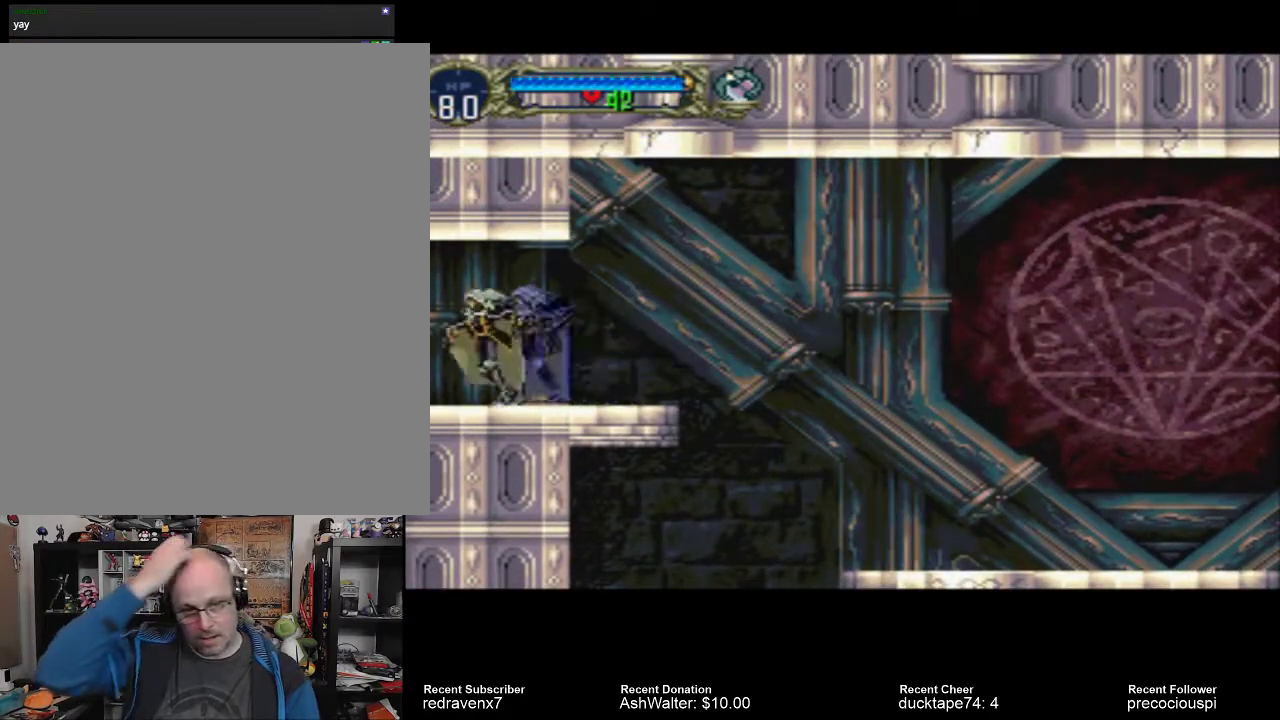
{"buttons": [], "left_stick": "center", "right_stick": "center", "events": []}
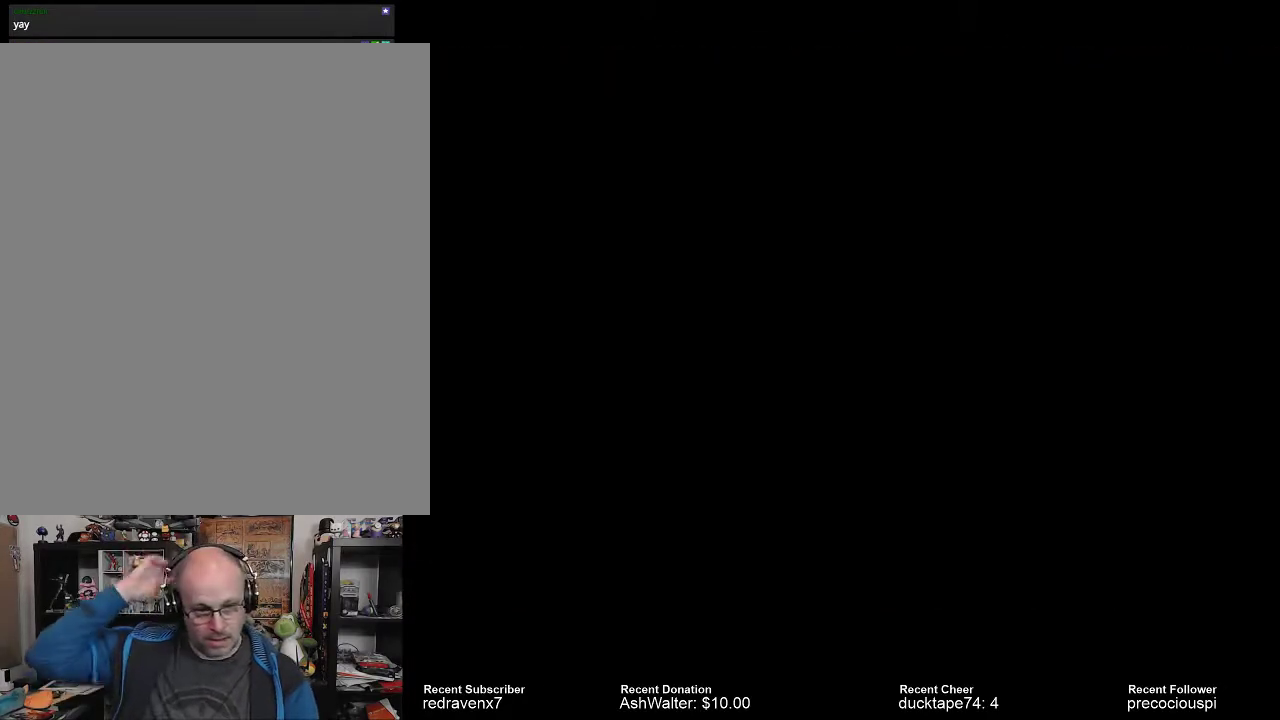
{"buttons": [], "left_stick": "center", "right_stick": "center", "events": []}
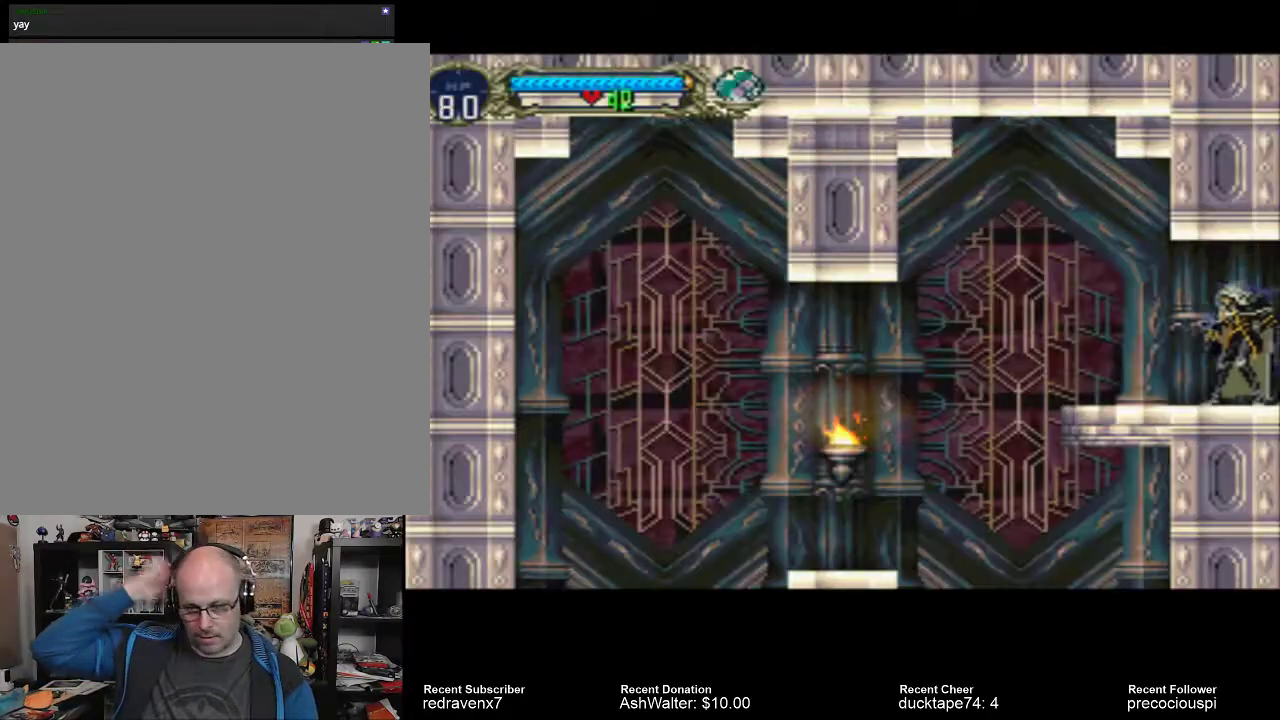
{"buttons": [], "left_stick": "center", "right_stick": "center", "events": []}
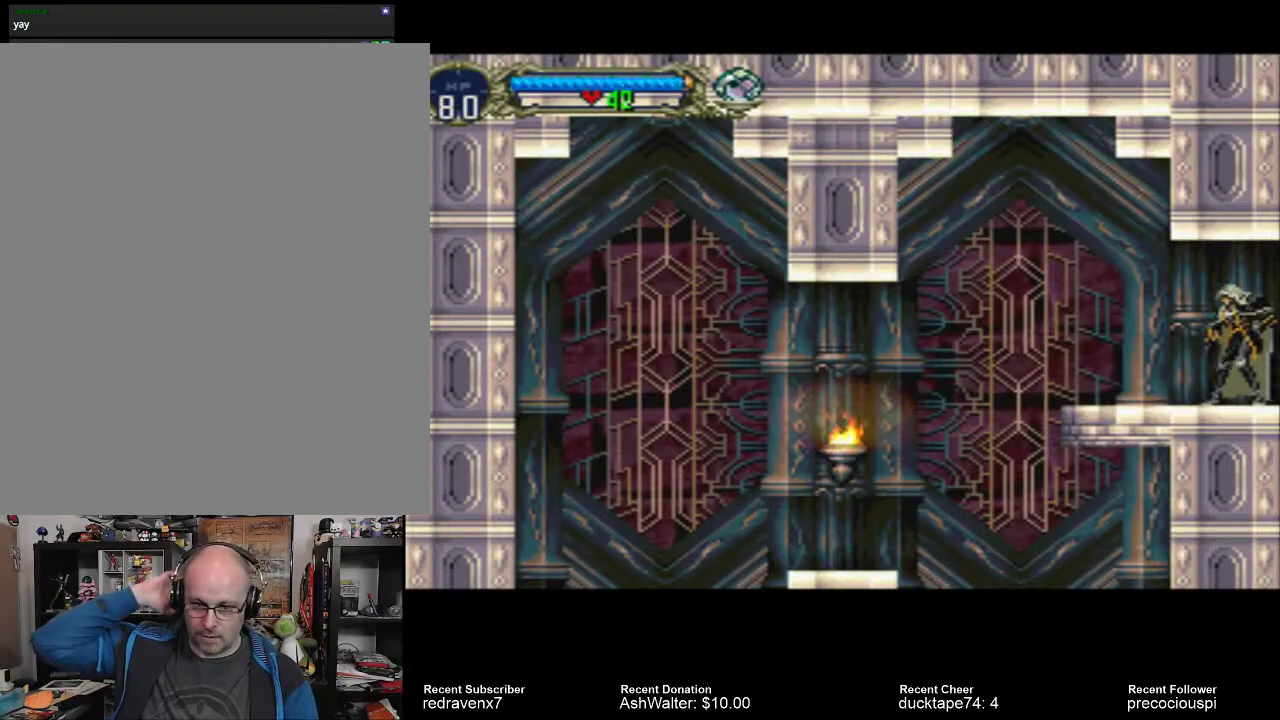
{"buttons": [], "left_stick": "center", "right_stick": "center", "events": []}
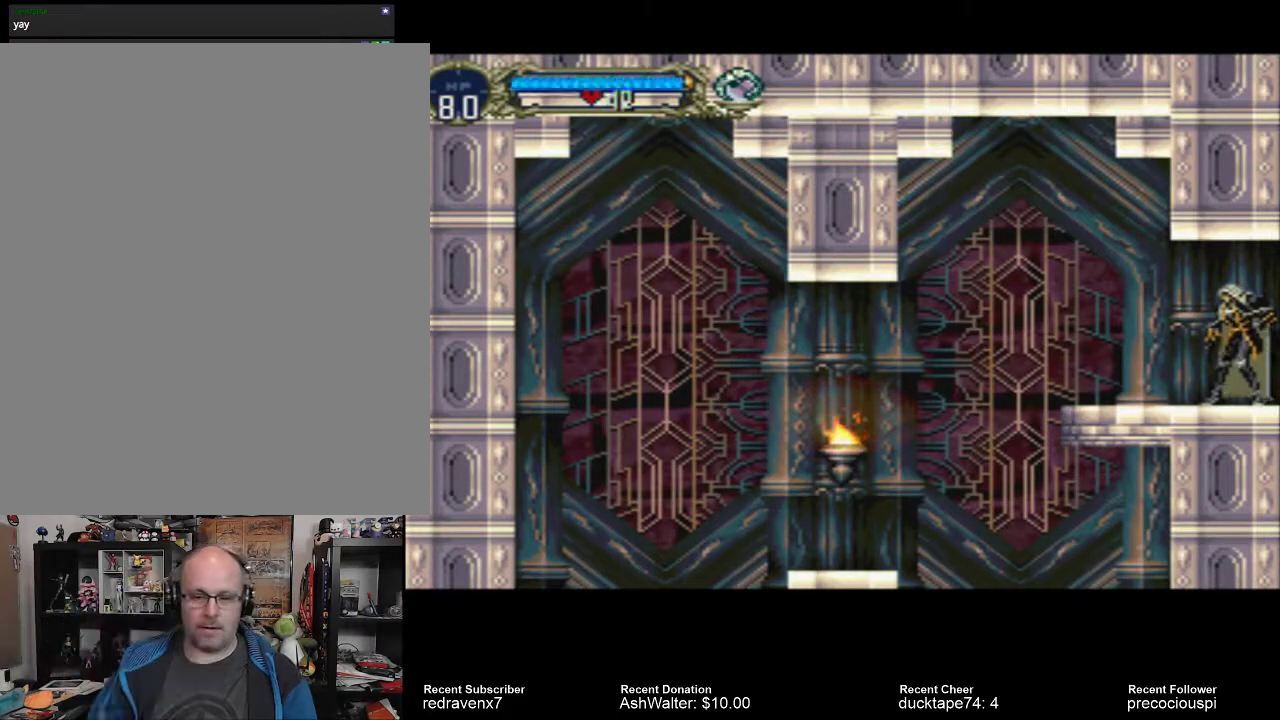
{"buttons": ["CROSS"], "left_stick": "center", "right_stick": "center", "events": [[500, "CROSS", "down"]]}
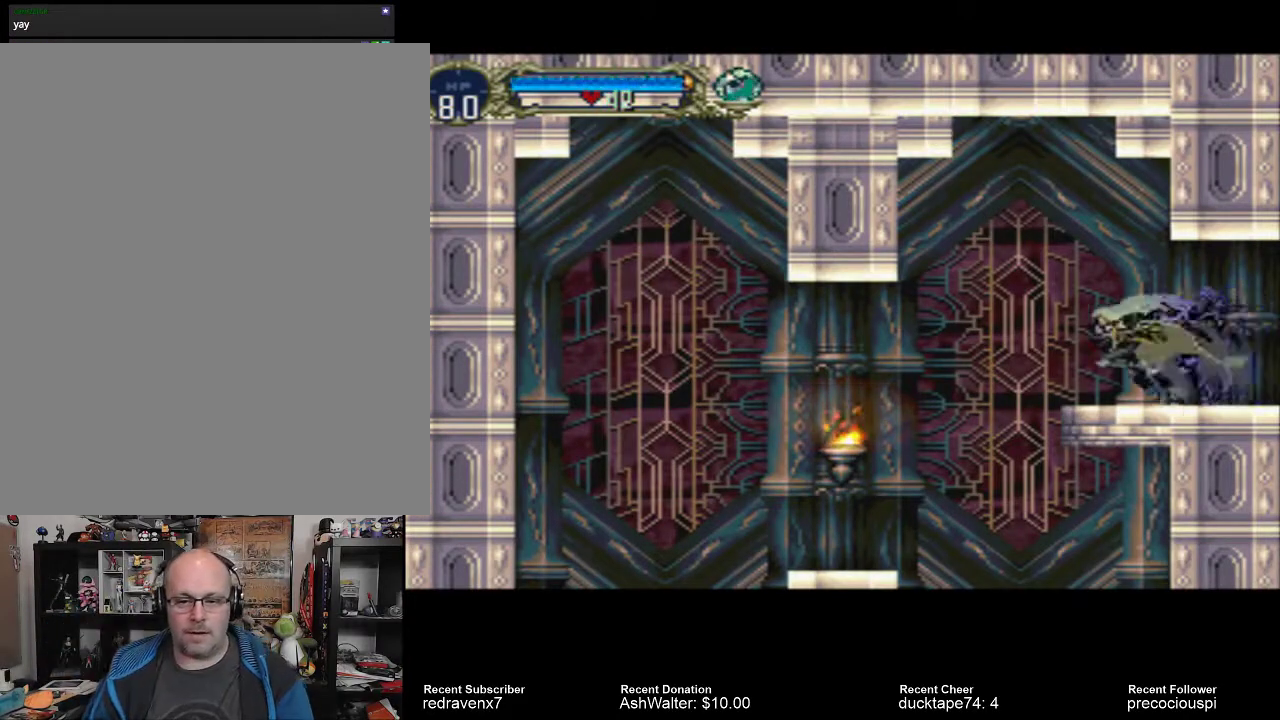
{"buttons": [], "left_stick": "center", "right_stick": "center", "events": [[233, "CROSS", "up"]]}
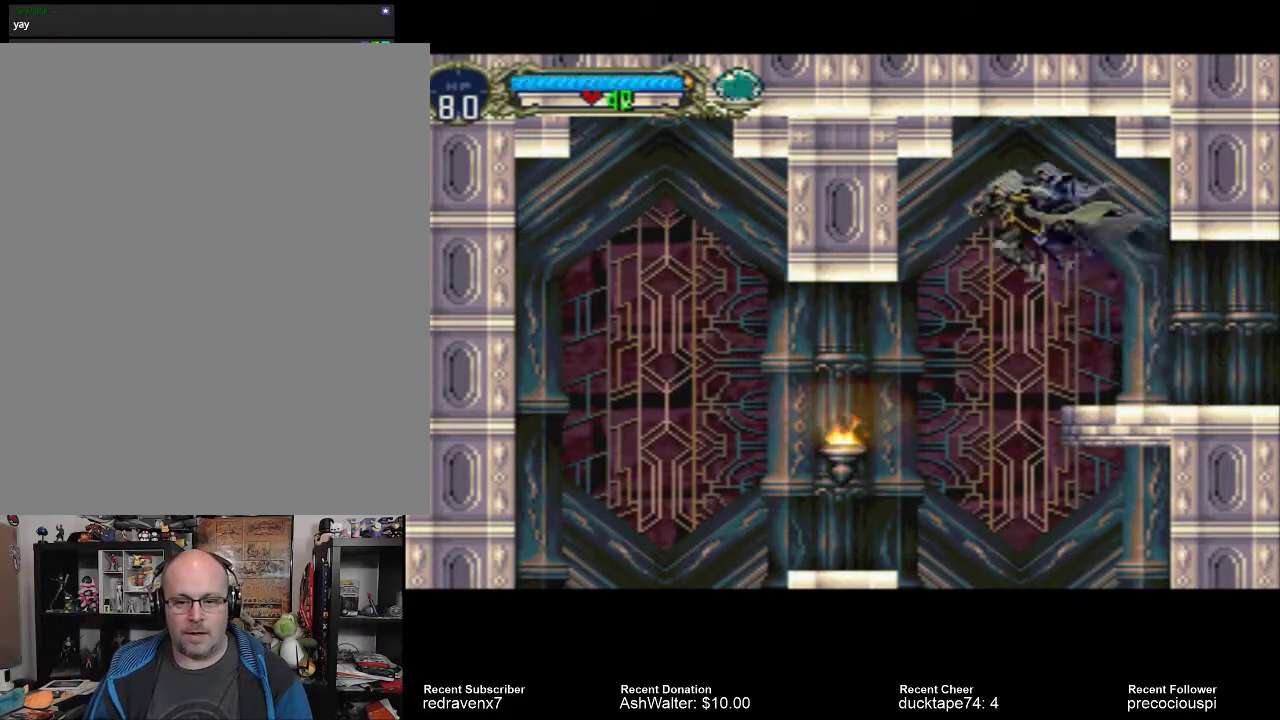
{"buttons": [], "left_stick": "center", "right_stick": "center", "events": []}
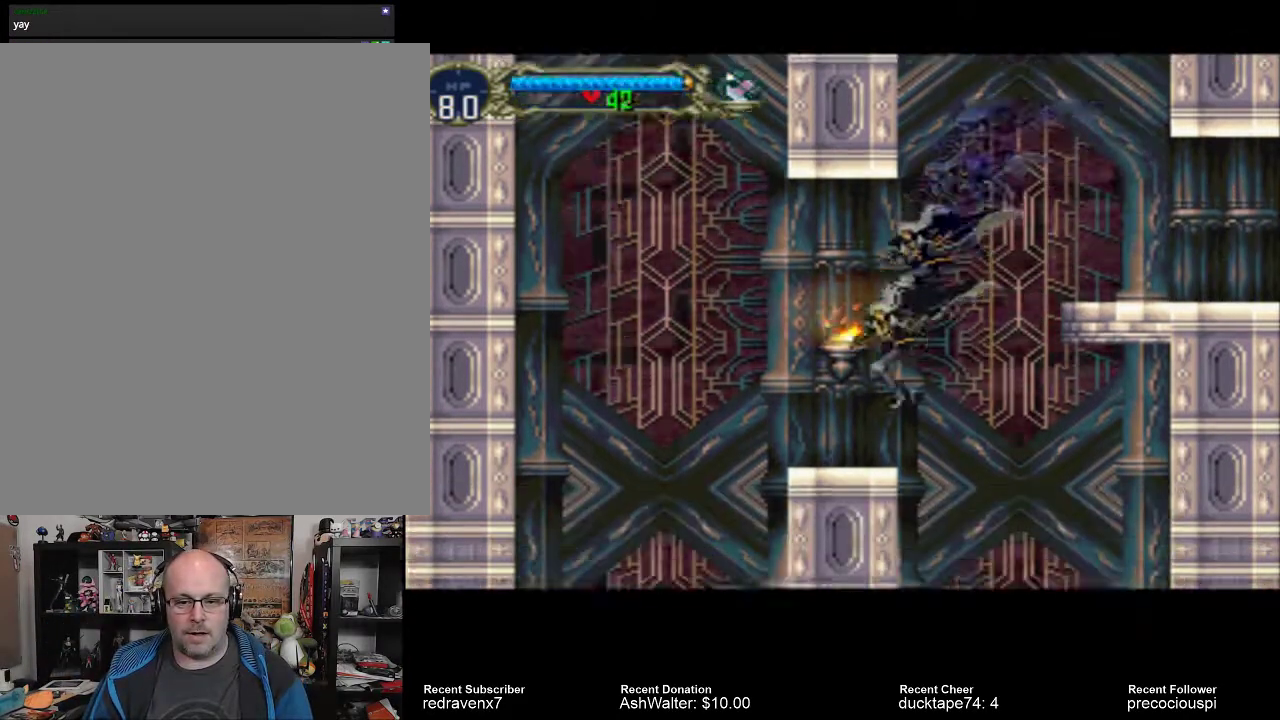
{"buttons": [], "left_stick": "center", "right_stick": "center", "events": [[33, "SQUARE", "down"], [133, "SQUARE", "up"]]}
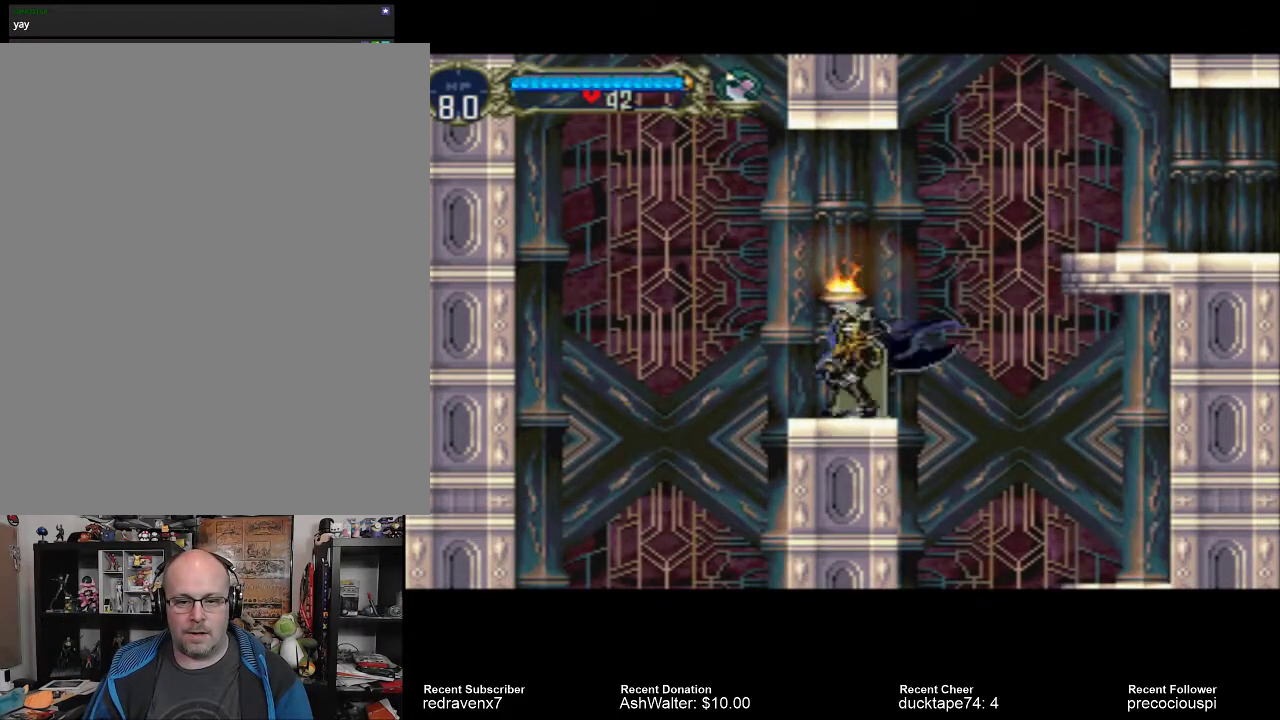
{"buttons": [], "left_stick": "center", "right_stick": "center", "events": [[67, "CROSS", "down"], [200, "CROSS", "up"], [267, "SQUARE", "down"], [333, "SQUARE", "up"]]}
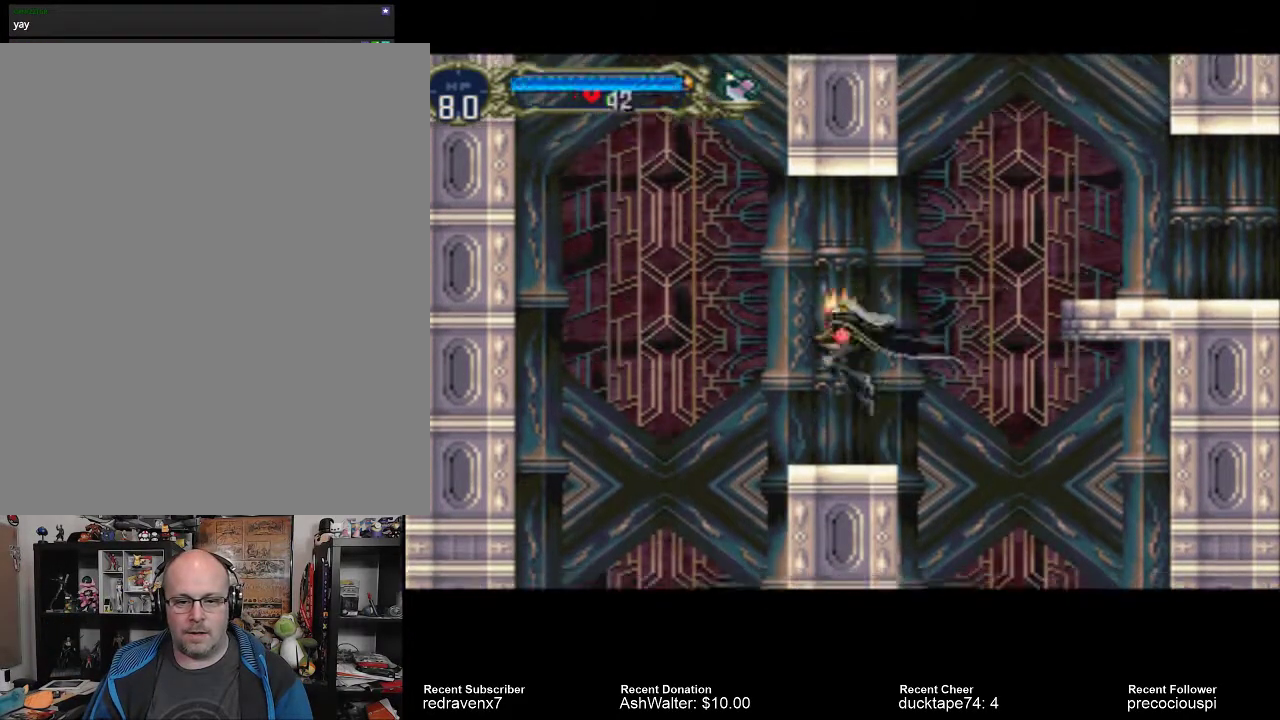
{"buttons": [], "left_stick": "center", "right_stick": "center", "events": []}
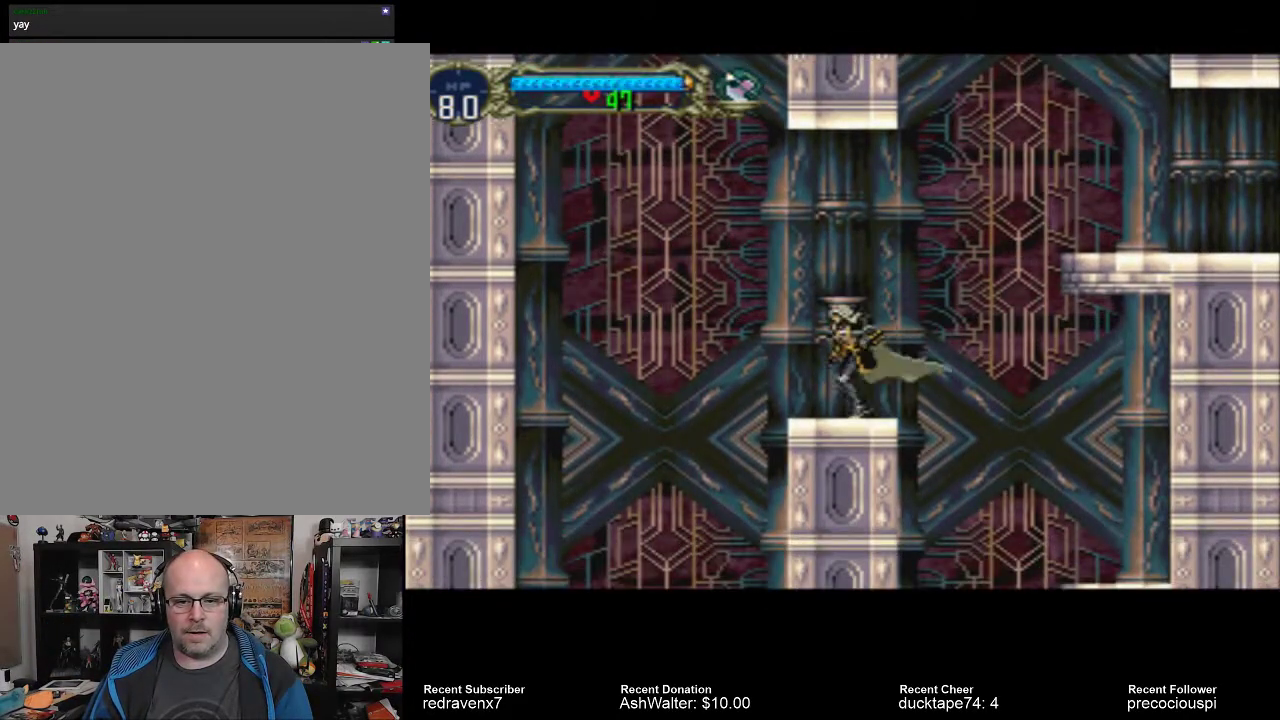
{"buttons": [], "left_stick": "center", "right_stick": "center", "events": []}
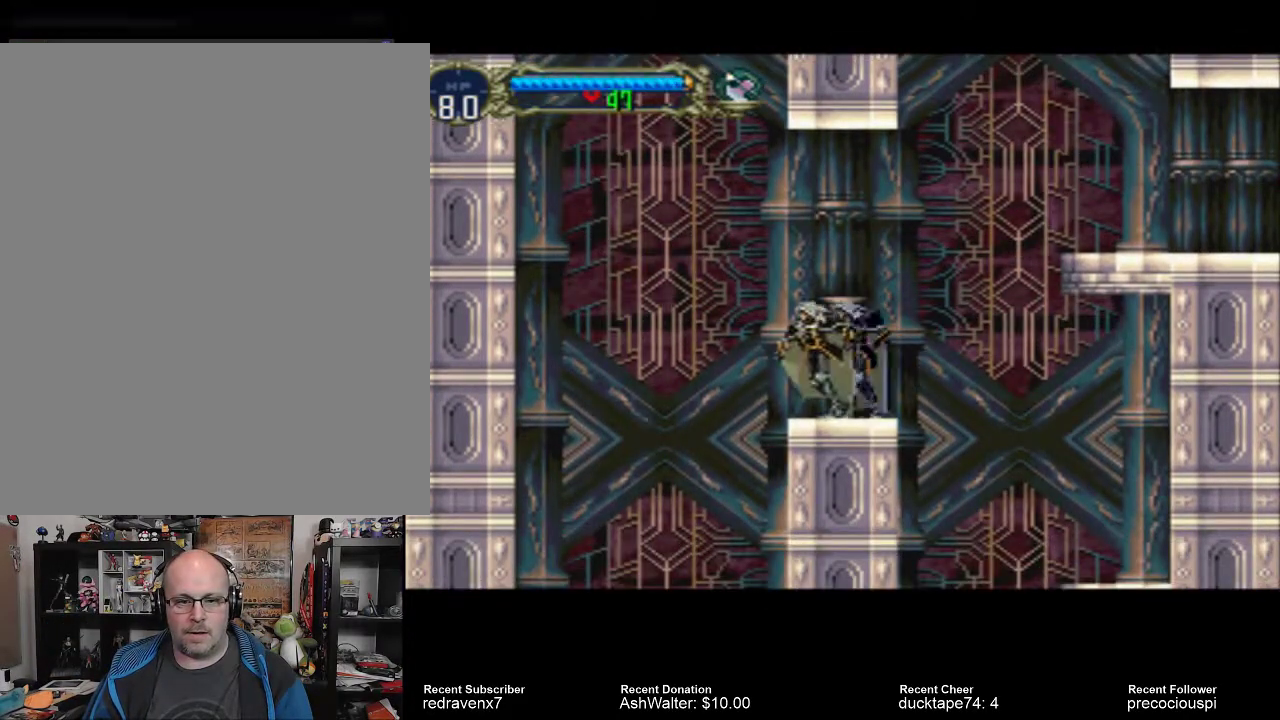
{"buttons": ["CROSS"], "left_stick": "center", "right_stick": "center", "events": [[67, "CROSS", "down"]]}
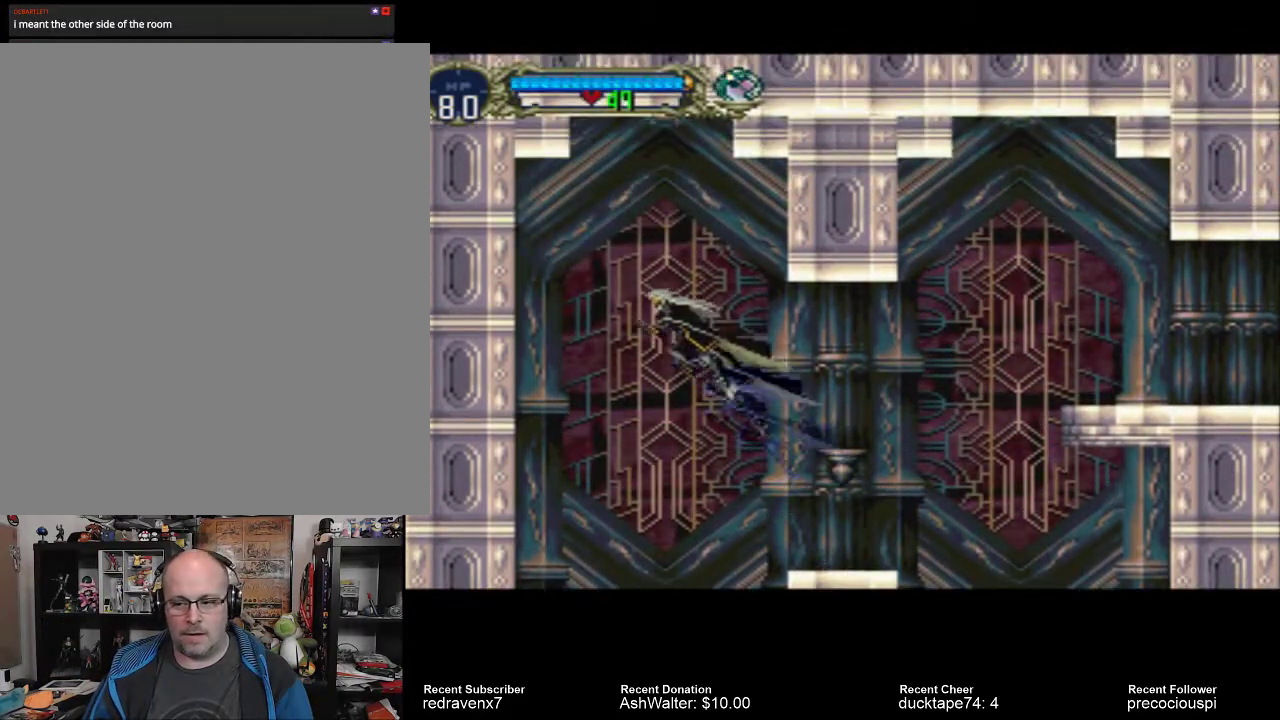
{"buttons": ["CROSS"], "left_stick": "center", "right_stick": "center", "events": []}
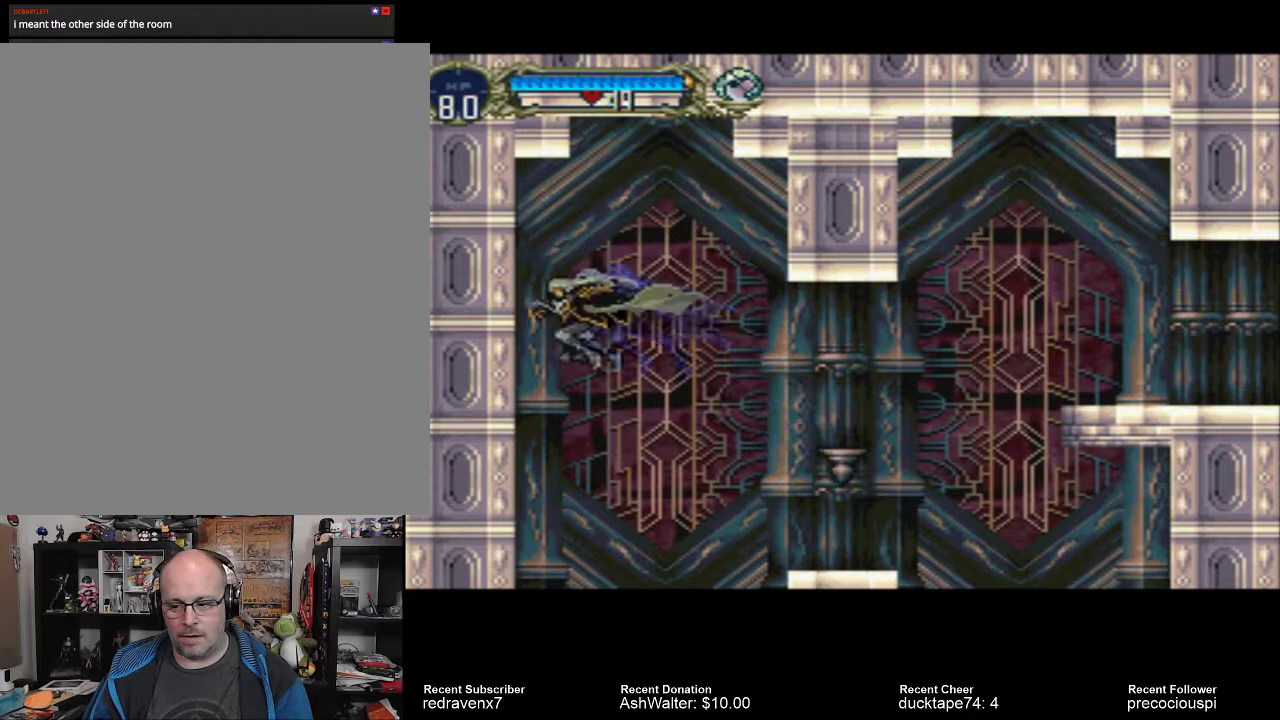
{"buttons": [], "left_stick": "center", "right_stick": "center", "events": [[33, "CROSS", "up"]]}